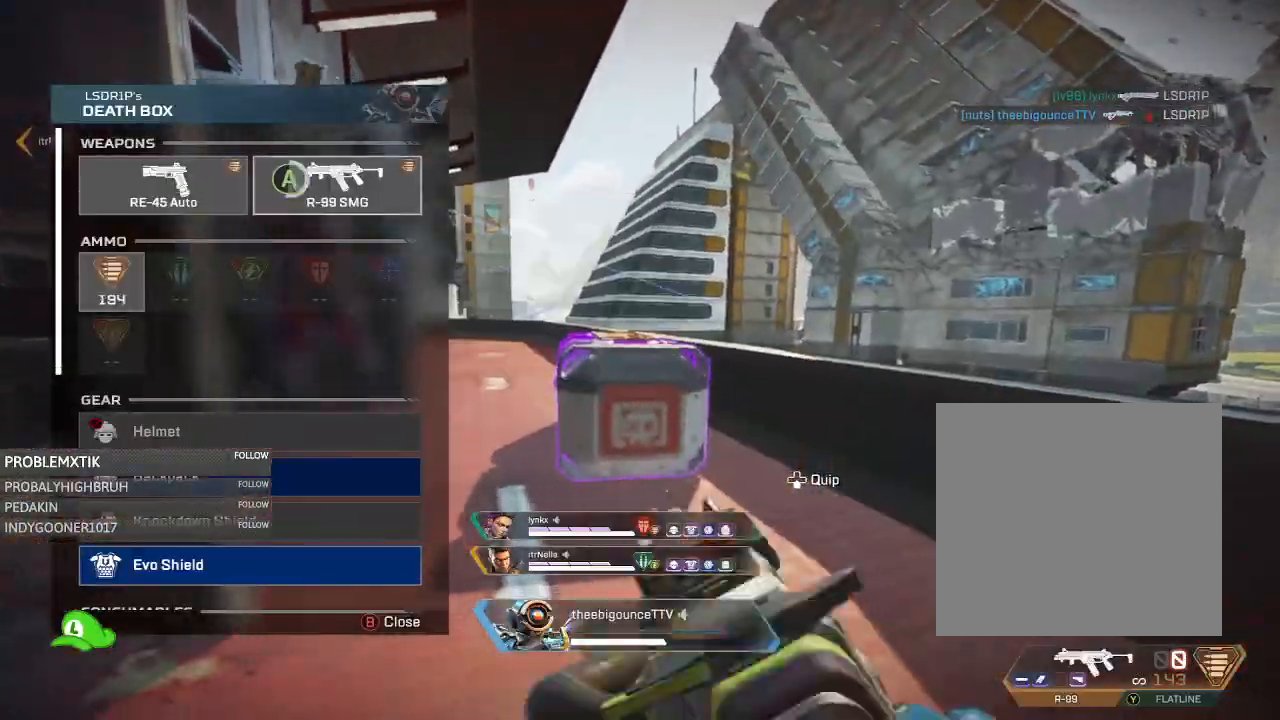
Gameplay with a controller (Xbox layout); each line is a JSON object with the inputs held at the frame after it. "events" lists button and stick changes between this image and that frame as [ms after this image, input, new state], when the widget could be followed in between.
{"buttons": [], "left_stick": "down", "right_stick": "center", "events": [[217, "A", "up"], [317, "left_stick", "down"], [350, "B", "down"], [450, "B", "up"]]}
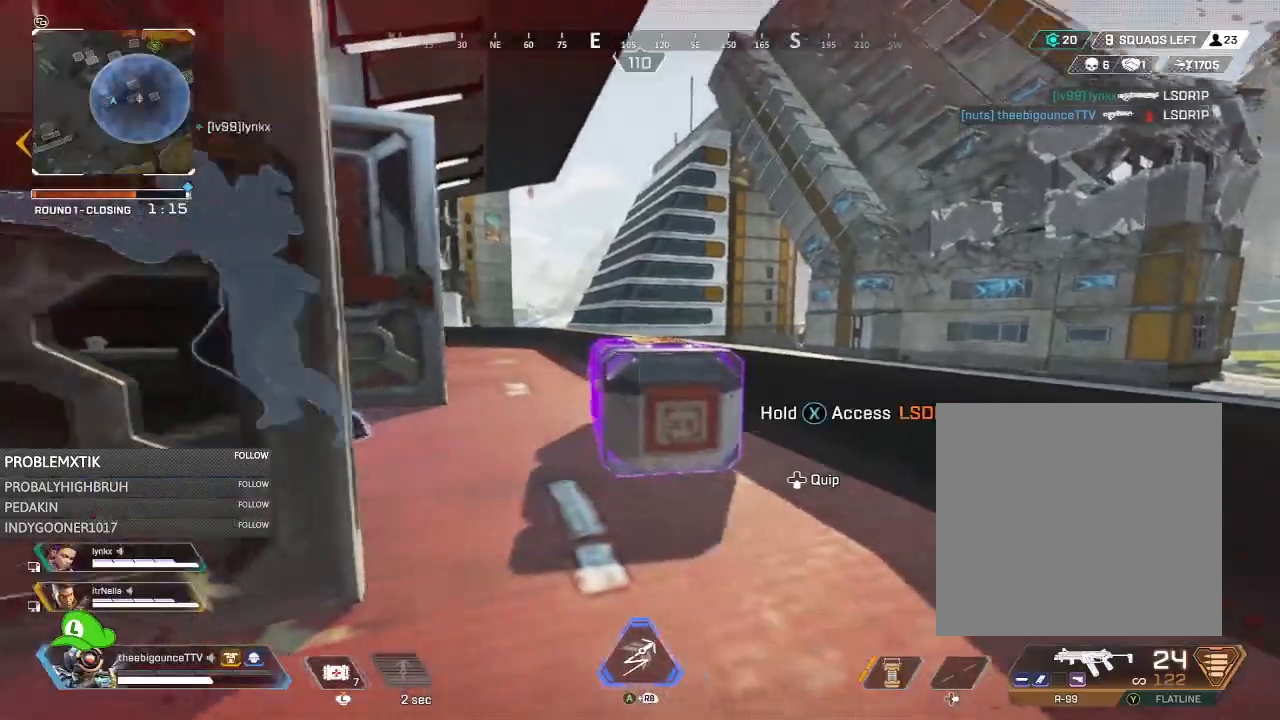
{"buttons": ["L3"], "left_stick": "center", "right_stick": "center", "events": [[84, "R3", "down"], [84, "right_stick", "down"], [184, "R3", "up"], [184, "left_stick", "center"], [184, "right_stick", "left"], [317, "right_stick", "center"], [368, "X", "down"], [418, "X", "up"], [484, "L3", "down"]]}
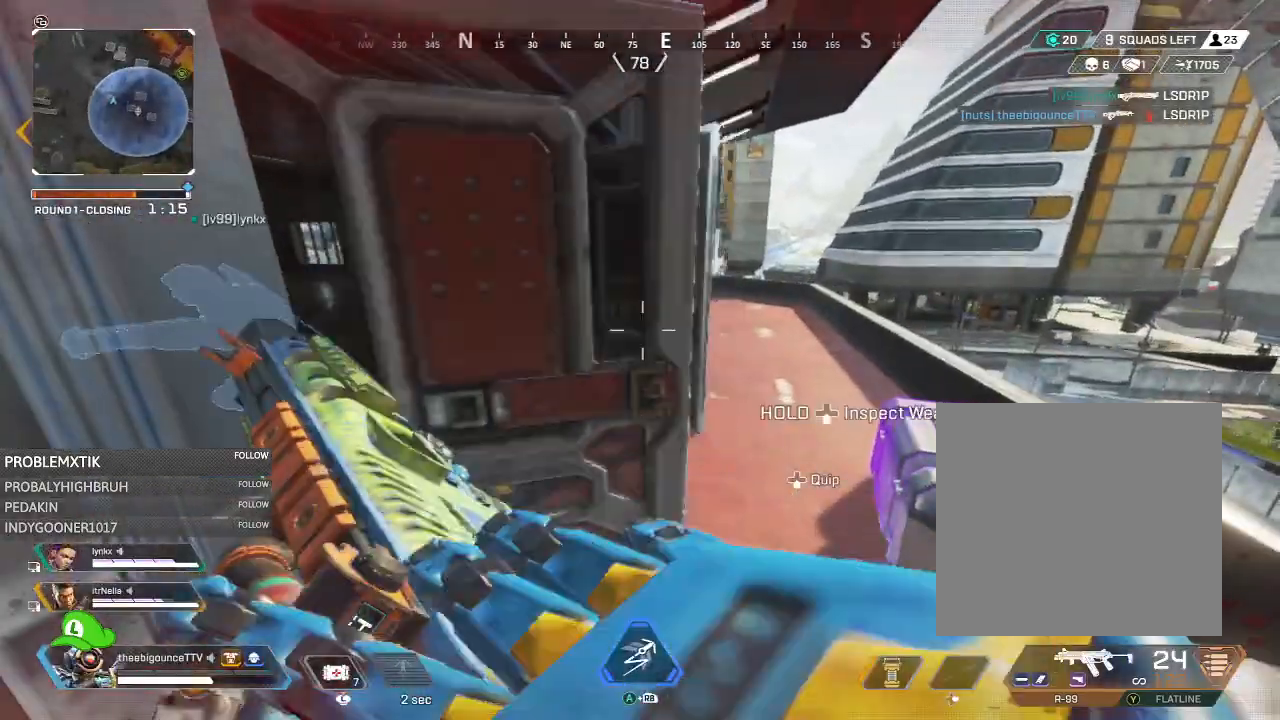
{"buttons": [], "left_stick": "up", "right_stick": "up-left", "events": [[217, "right_stick", "down-right"], [317, "L3", "up"], [317, "left_stick", "up"], [317, "right_stick", "center"], [434, "right_stick", "up-left"]]}
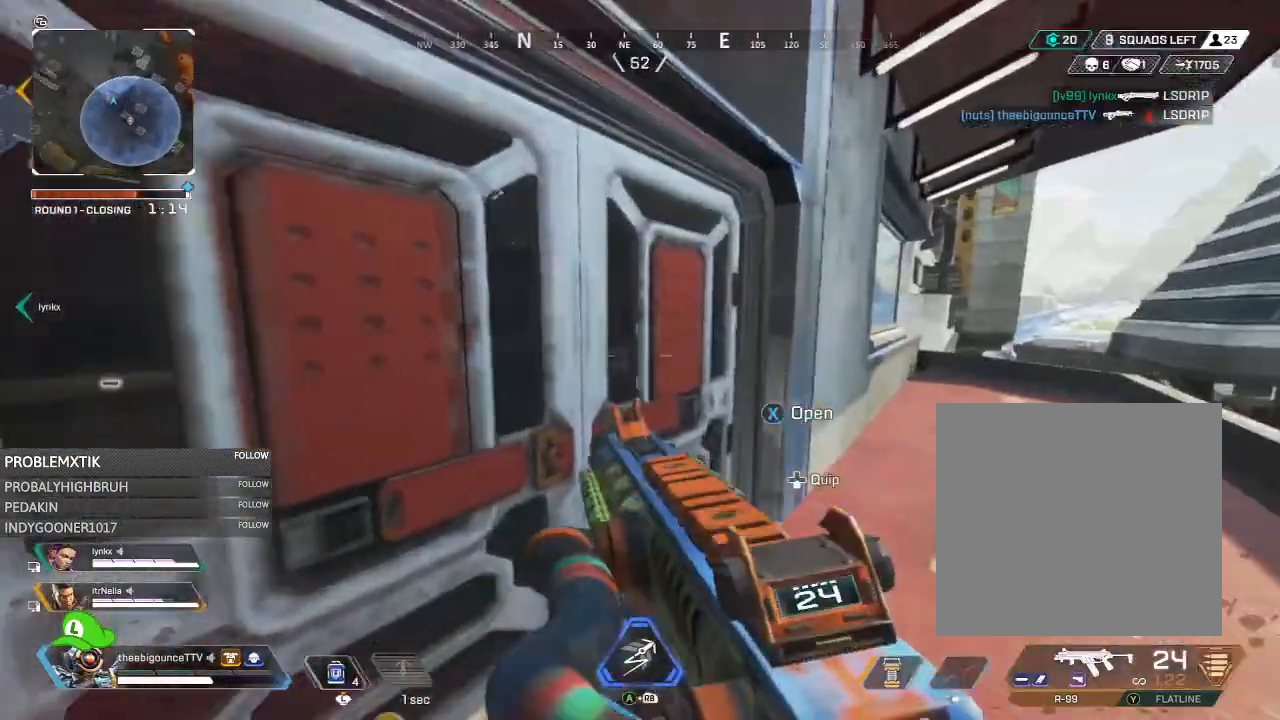
{"buttons": [], "left_stick": "up", "right_stick": "center", "events": [[51, "right_stick", "center"], [84, "X", "down"], [134, "X", "up"], [217, "right_stick", "left"], [351, "right_stick", "center"]]}
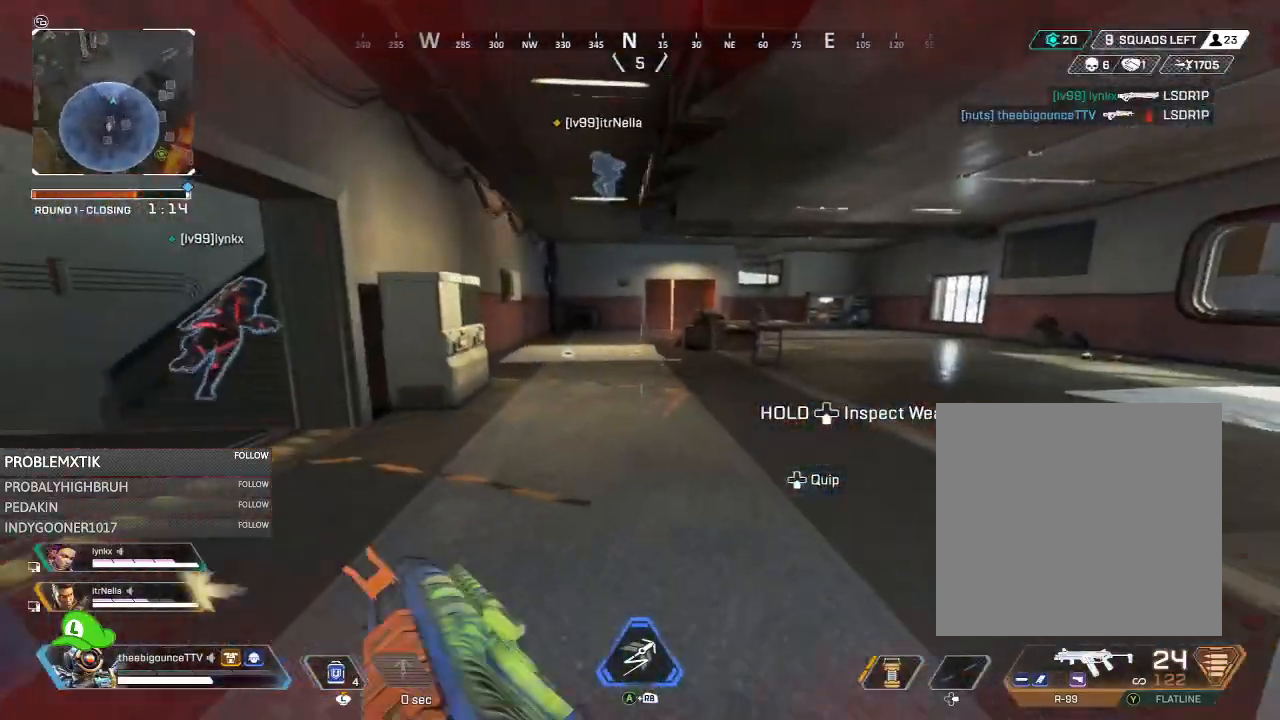
{"buttons": [], "left_stick": "up", "right_stick": "center", "events": [[17, "right_stick", "up"], [117, "right_stick", "center"]]}
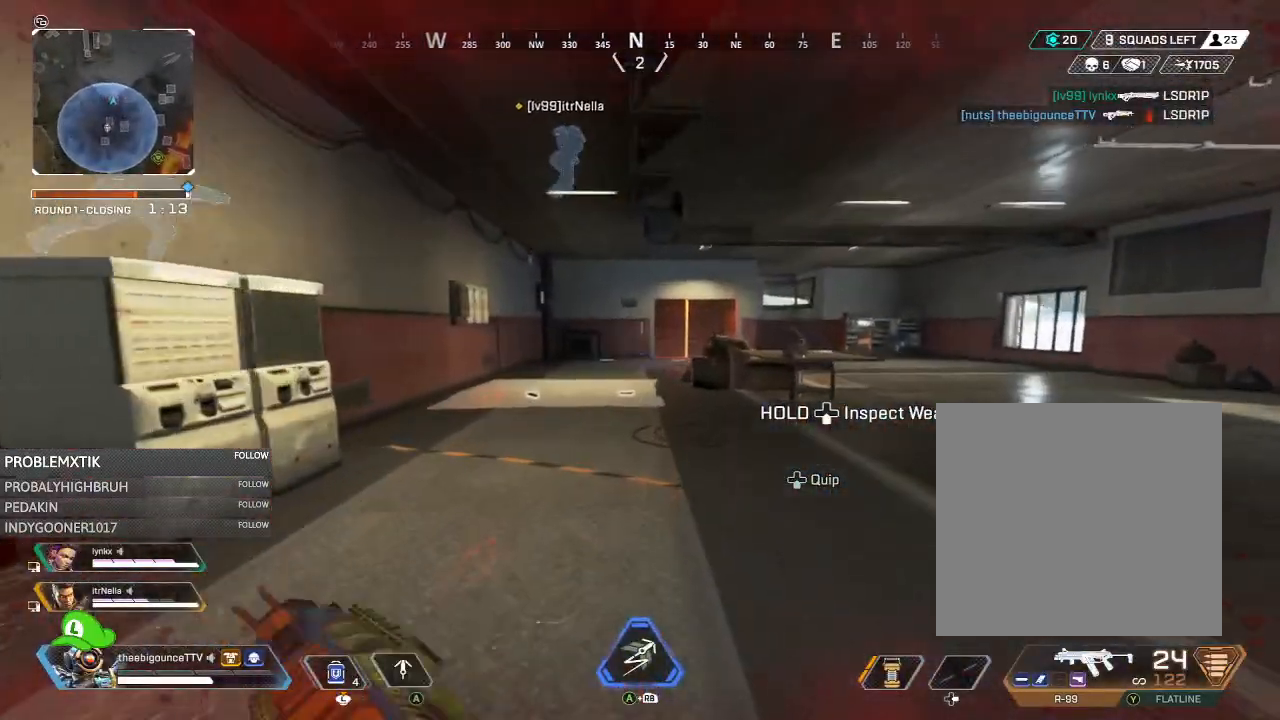
{"buttons": ["L1"], "left_stick": "up", "right_stick": "left", "events": [[17, "L3", "down"], [117, "L3", "up"], [117, "right_stick", "down"], [217, "R3", "down"], [284, "right_stick", "right"], [317, "R3", "up"], [384, "right_stick", "up"], [451, "right_stick", "left"], [484, "L1", "down"]]}
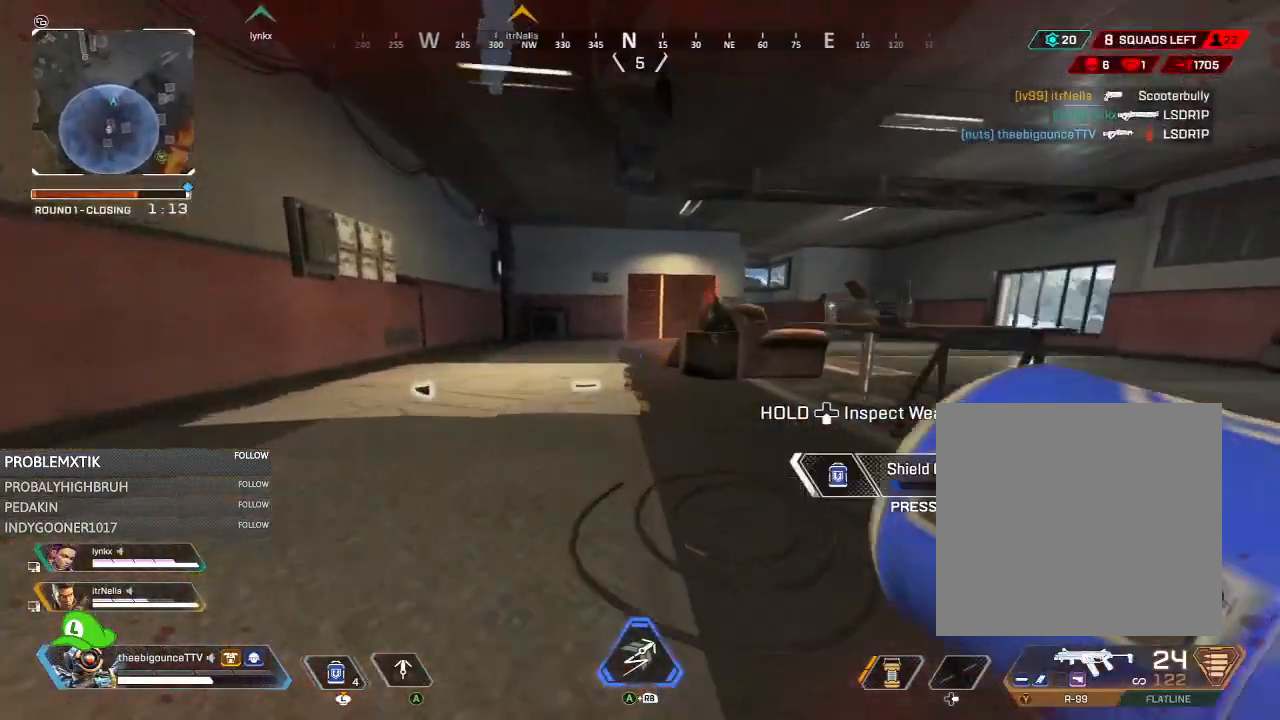
{"buttons": [], "left_stick": "up", "right_stick": "center", "events": [[17, "L1", "up"], [50, "left_stick", "up-right"], [50, "right_stick", "down"], [150, "R3", "down"], [217, "R3", "up"], [217, "left_stick", "up"], [217, "right_stick", "right"], [284, "right_stick", "center"]]}
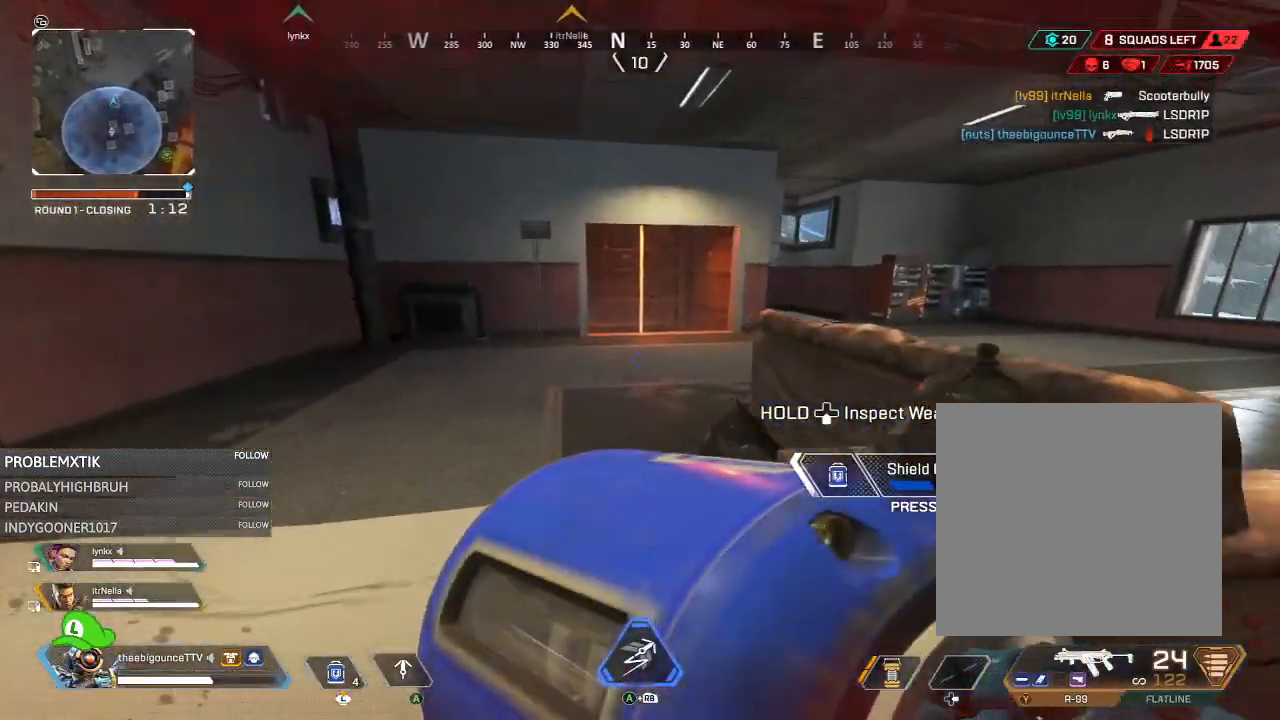
{"buttons": [], "left_stick": "up", "right_stick": "right", "events": [[17, "right_stick", "right"], [117, "right_stick", "up-left"], [184, "L1", "down"], [251, "L1", "up"], [251, "right_stick", "down"], [418, "right_stick", "right"]]}
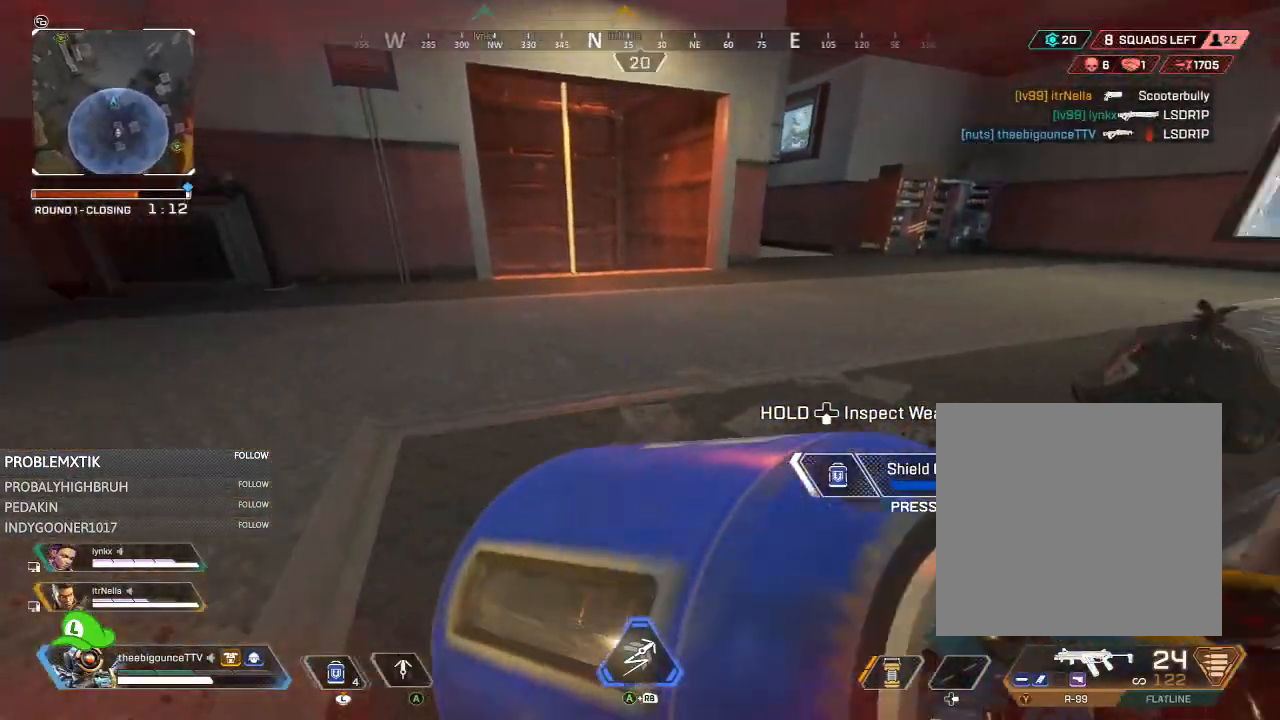
{"buttons": [], "left_stick": "up", "right_stick": "right", "events": []}
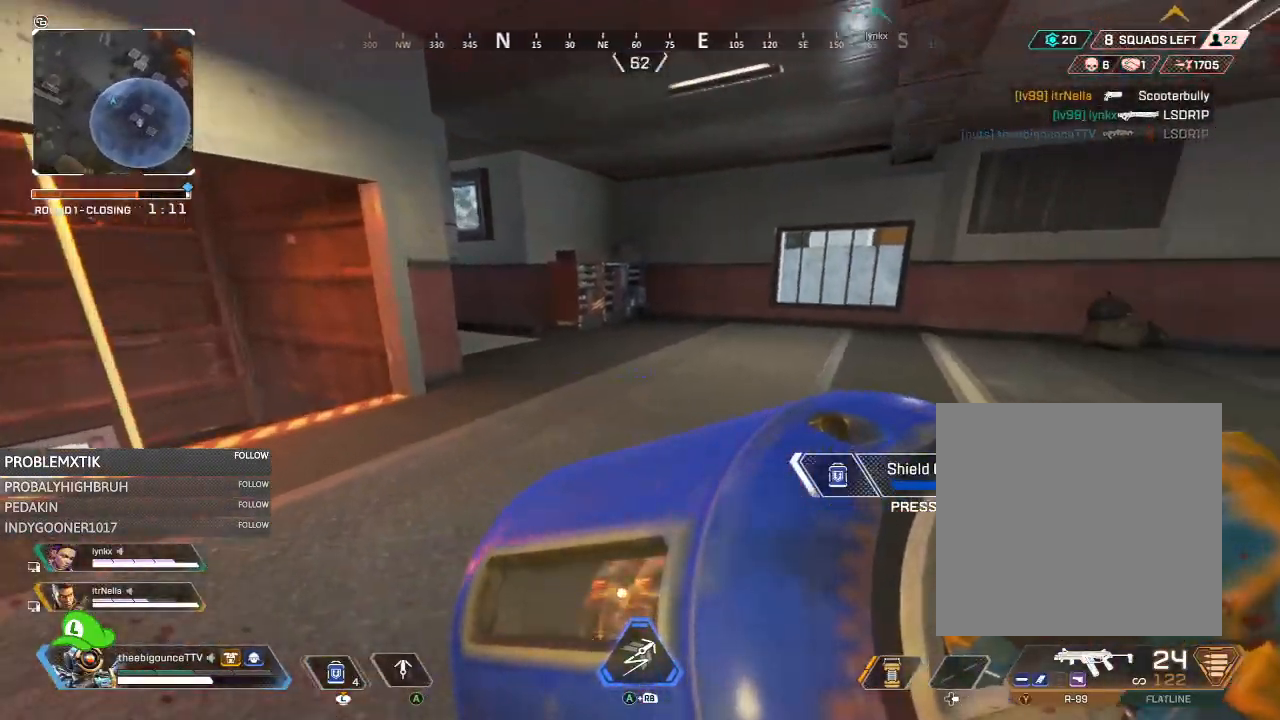
{"buttons": [], "left_stick": "right", "right_stick": "center", "events": [[351, "left_stick", "right"], [484, "right_stick", "center"]]}
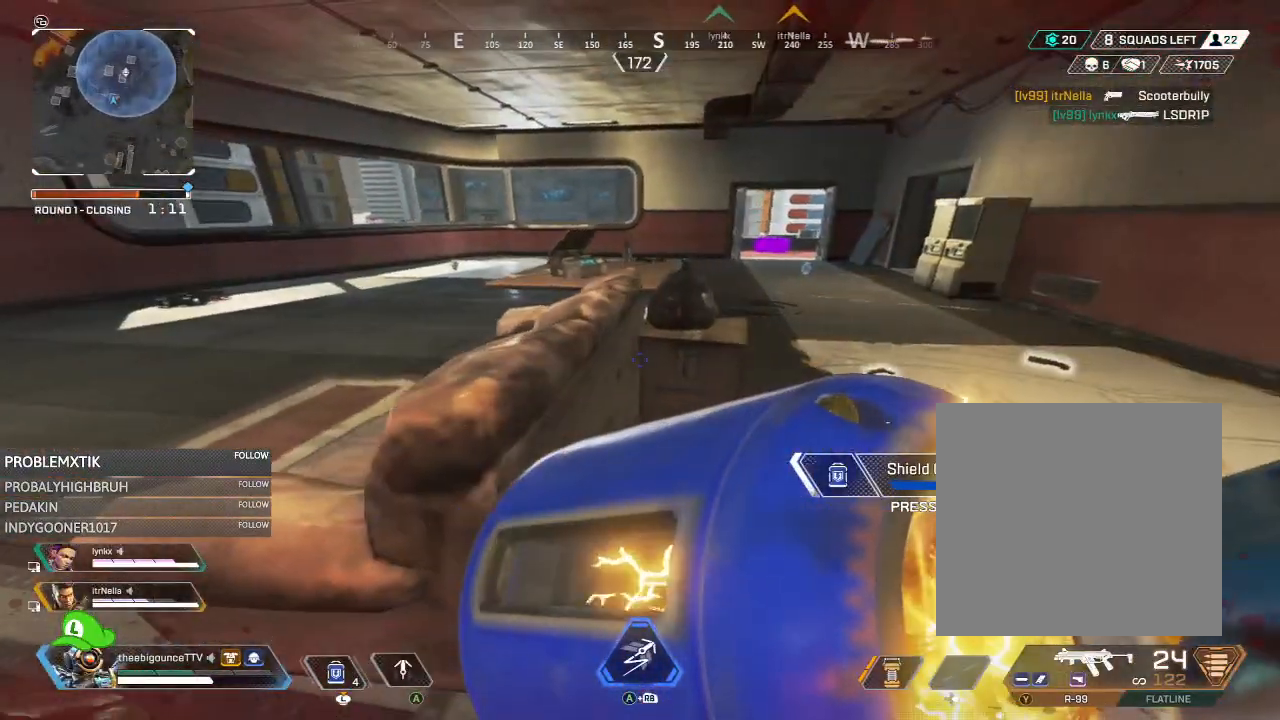
{"buttons": [], "left_stick": "down-left", "right_stick": "left", "events": [[17, "left_stick", "up-right"], [367, "left_stick", "down-right"], [417, "right_stick", "left"], [484, "left_stick", "down-left"]]}
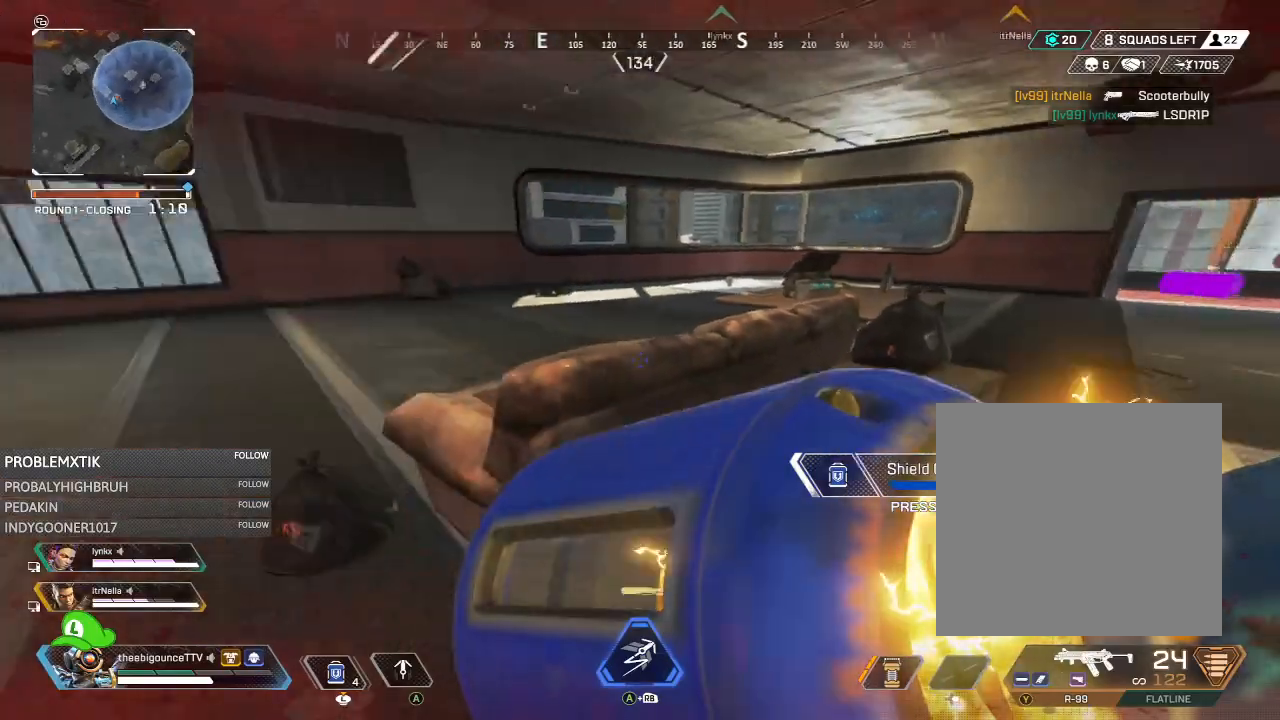
{"buttons": [], "left_stick": "up-left", "right_stick": "right", "events": [[184, "left_stick", "up-left"], [284, "right_stick", "center"], [451, "right_stick", "right"]]}
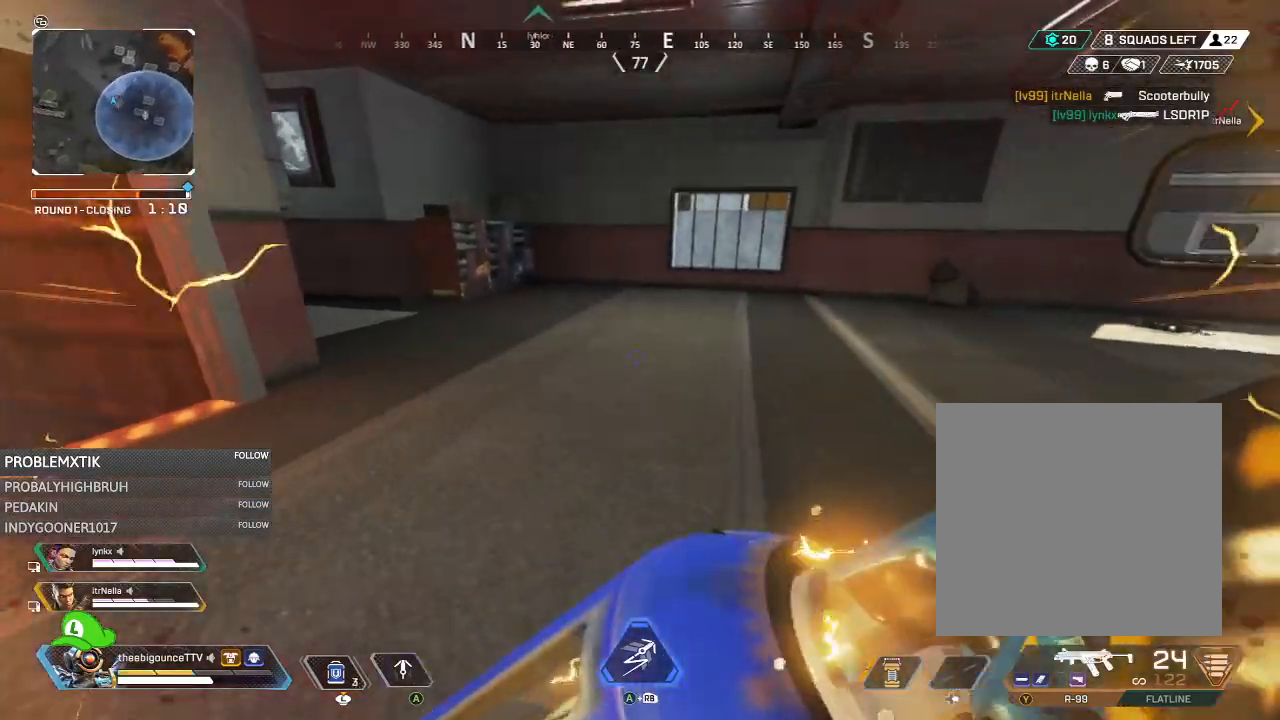
{"buttons": [], "left_stick": "up", "right_stick": "down-right", "events": [[183, "L3", "down"], [284, "L3", "up"], [350, "right_stick", "down-right"], [500, "left_stick", "up"]]}
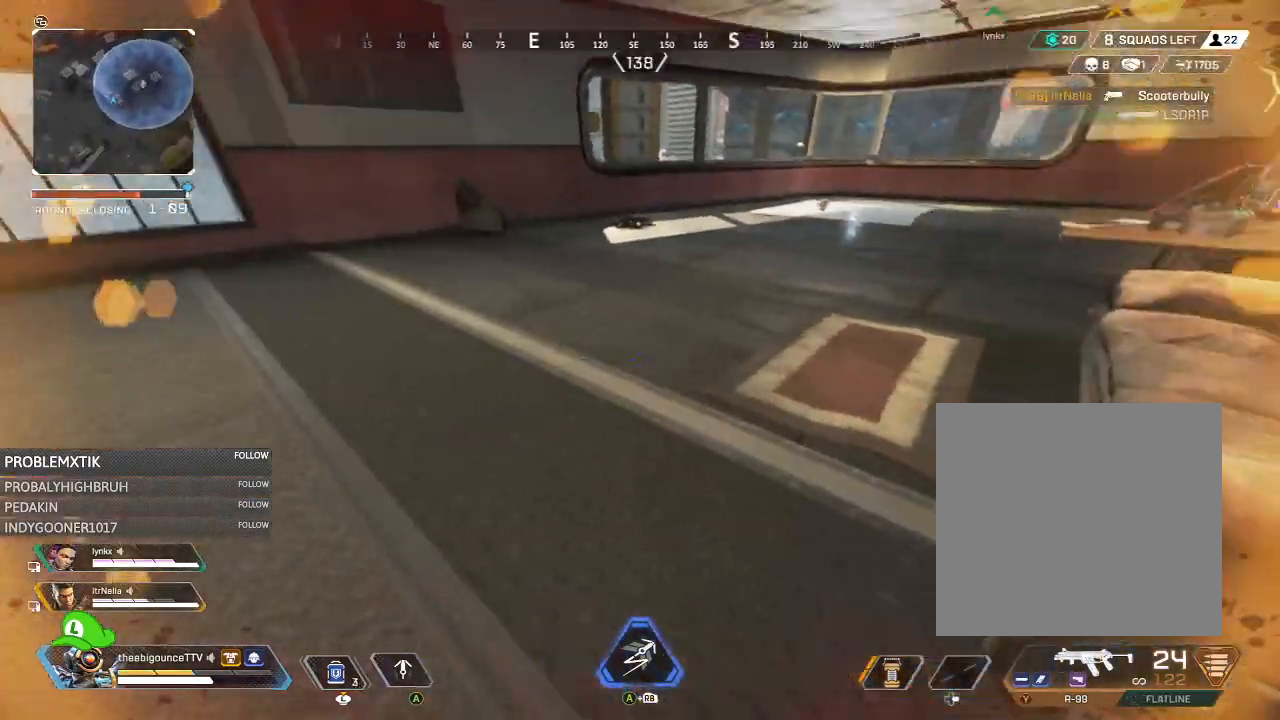
{"buttons": ["L3"], "left_stick": "up", "right_stick": "right", "events": [[17, "R3", "down"], [117, "R3", "up"], [151, "right_stick", "up-right"], [267, "right_stick", "up-left"], [317, "L1", "down"], [351, "right_stick", "center"], [384, "L1", "up"], [484, "L3", "down"], [484, "right_stick", "right"]]}
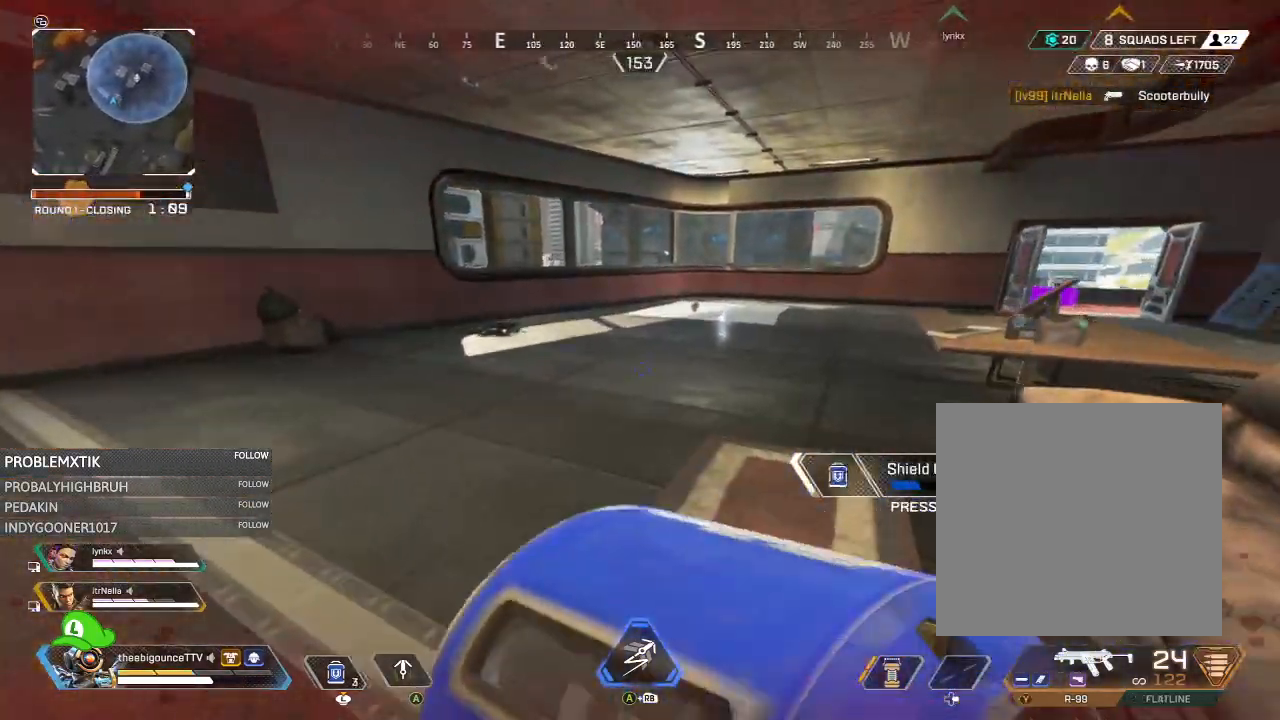
{"buttons": [], "left_stick": "up", "right_stick": "center", "events": [[50, "right_stick", "center"], [217, "right_stick", "down-left"], [317, "right_stick", "center"], [350, "L3", "up"]]}
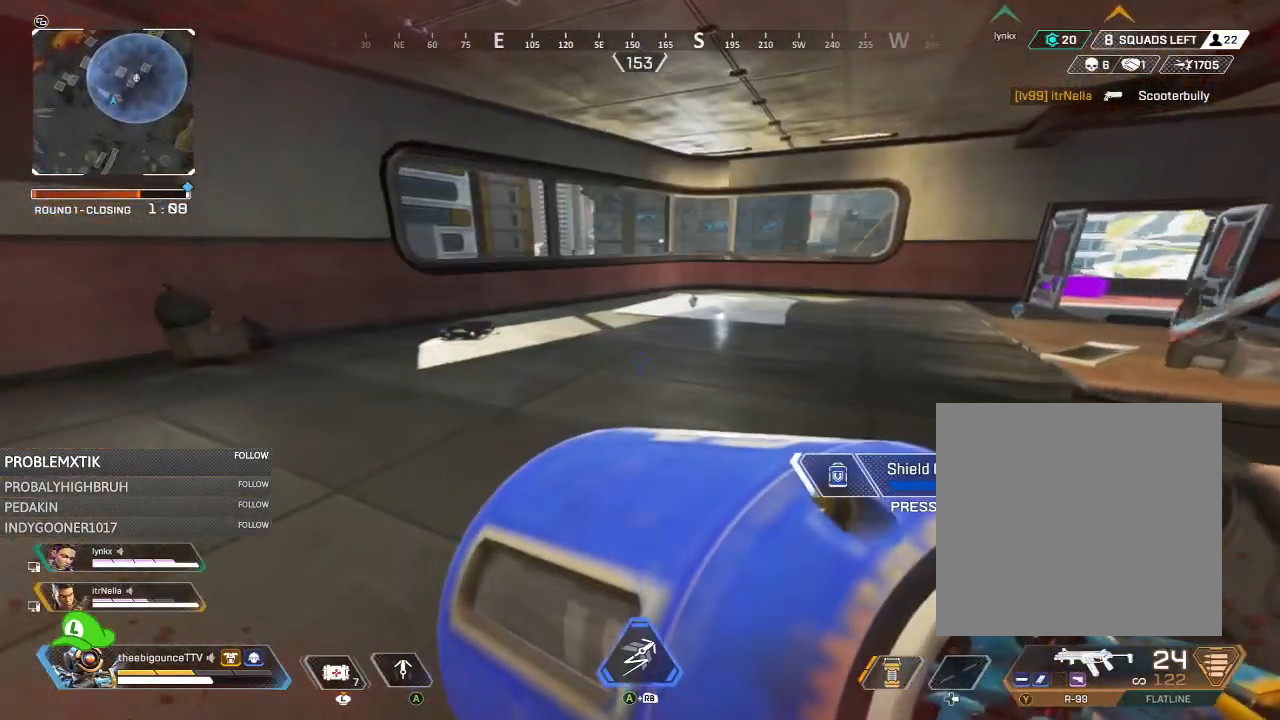
{"buttons": [], "left_stick": "up", "right_stick": "center", "events": [[201, "right_stick", "right"], [367, "right_stick", "center"]]}
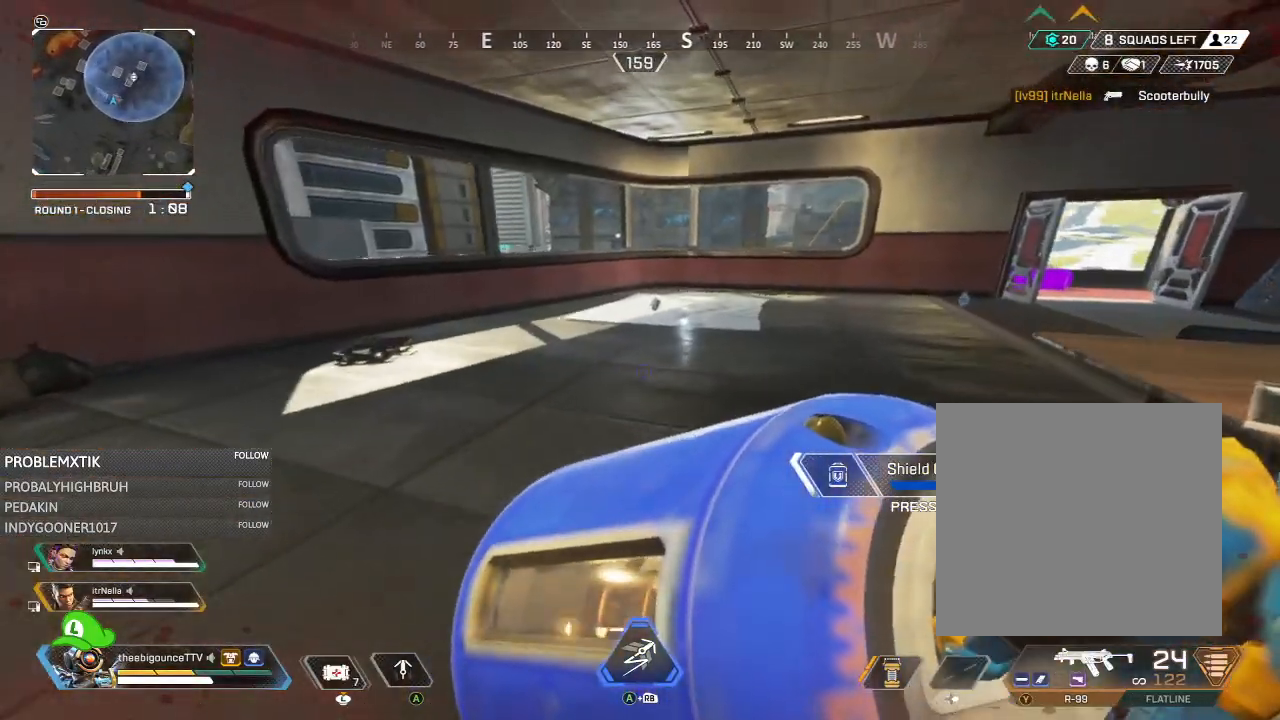
{"buttons": [], "left_stick": "up", "right_stick": "right", "events": [[183, "right_stick", "right"]]}
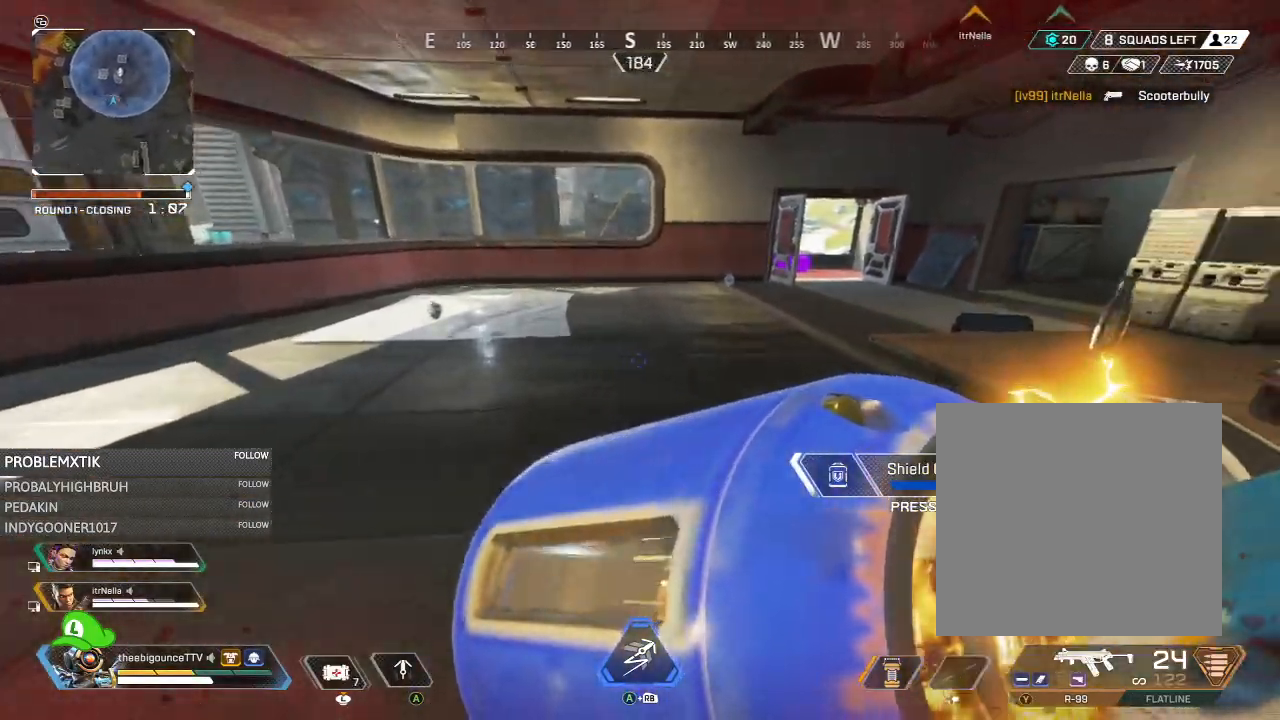
{"buttons": [], "left_stick": "up", "right_stick": "right", "events": [[184, "right_stick", "center"], [317, "right_stick", "right"]]}
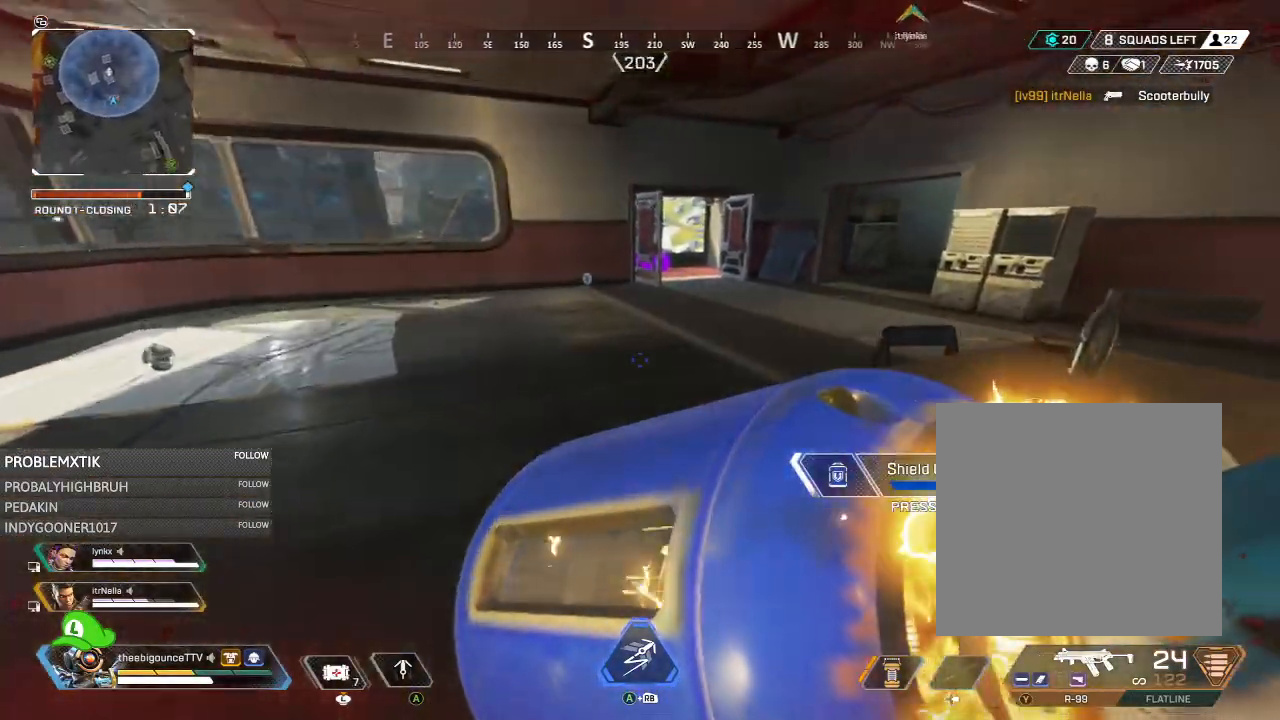
{"buttons": [], "left_stick": "up", "right_stick": "center", "events": [[334, "right_stick", "center"]]}
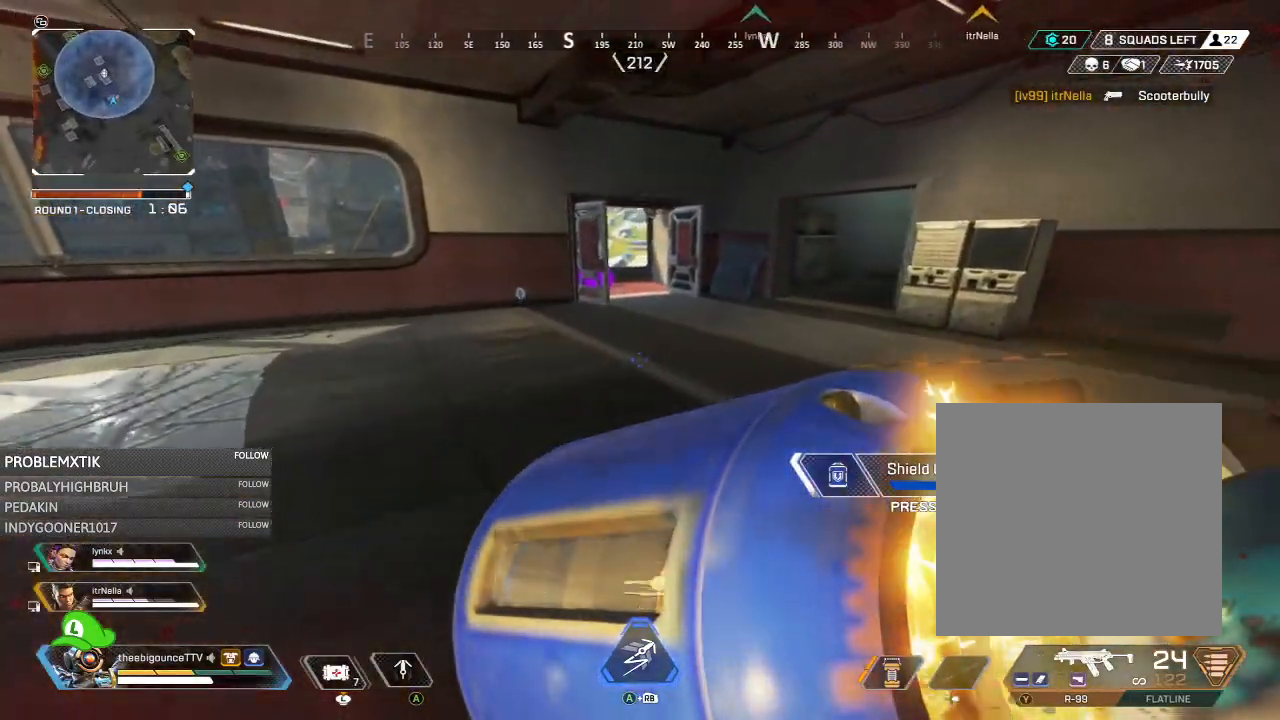
{"buttons": [], "left_stick": "up", "right_stick": "down-right", "events": [[167, "right_stick", "up-left"], [333, "right_stick", "down"], [400, "L3", "down"], [467, "right_stick", "down-right"], [500, "L3", "up"]]}
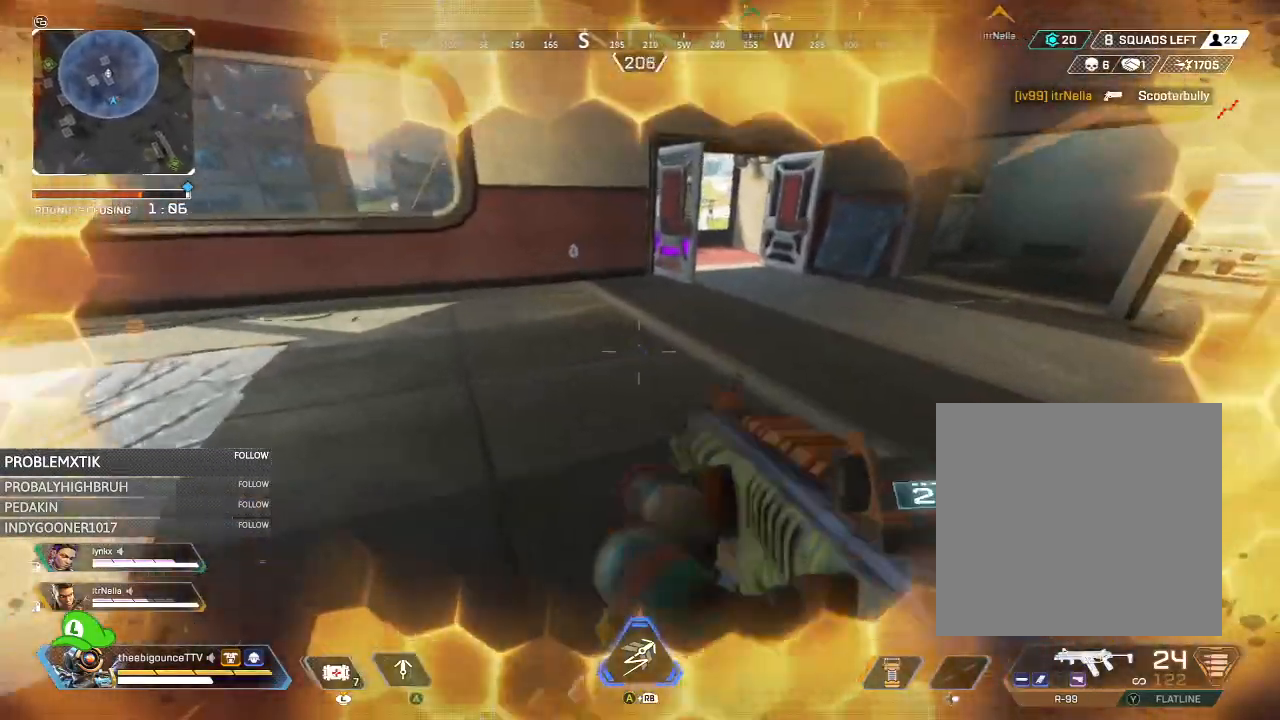
{"buttons": ["L1"], "left_stick": "up", "right_stick": "down", "events": [[117, "right_stick", "right"], [134, "R3", "down"], [234, "R3", "up"], [334, "right_stick", "up-left"], [434, "L1", "down"], [484, "right_stick", "down"]]}
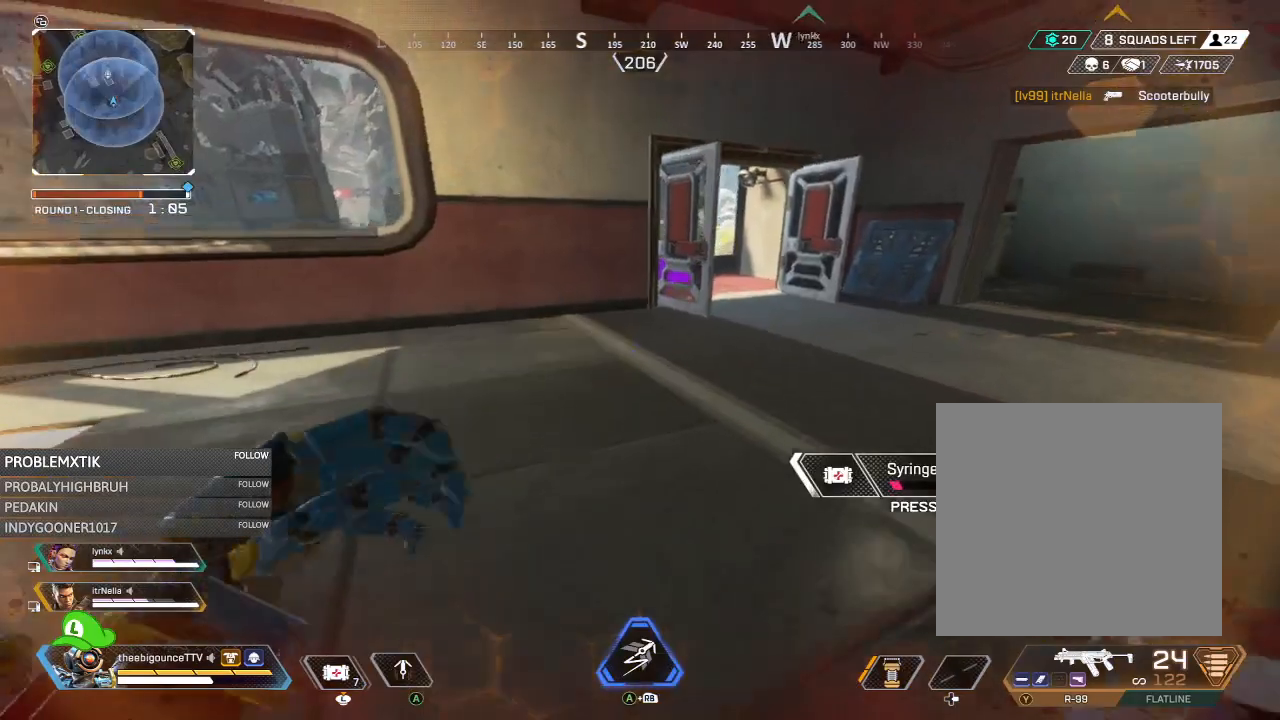
{"buttons": [], "left_stick": "up", "right_stick": "center", "events": [[33, "L1", "up"], [33, "L3", "down"], [100, "right_stick", "center"], [300, "right_stick", "right"], [400, "L3", "up"], [400, "right_stick", "center"]]}
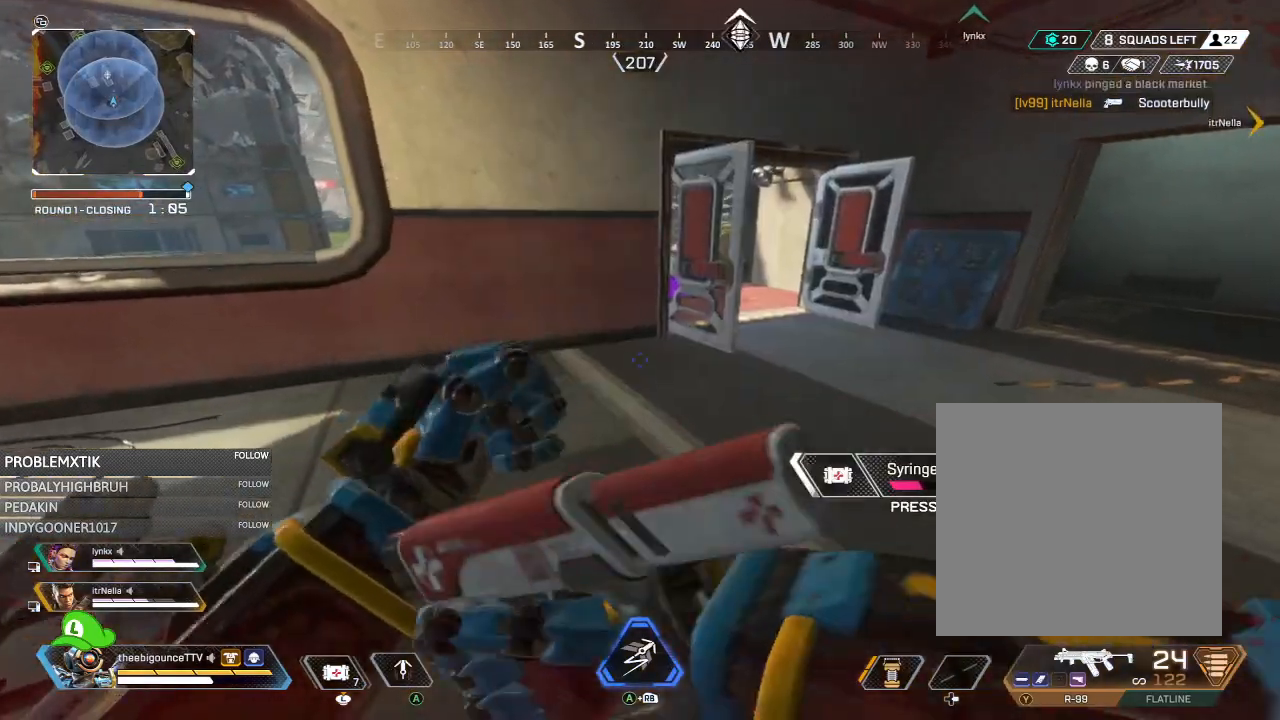
{"buttons": [], "left_stick": "center", "right_stick": "center", "events": [[267, "left_stick", "center"]]}
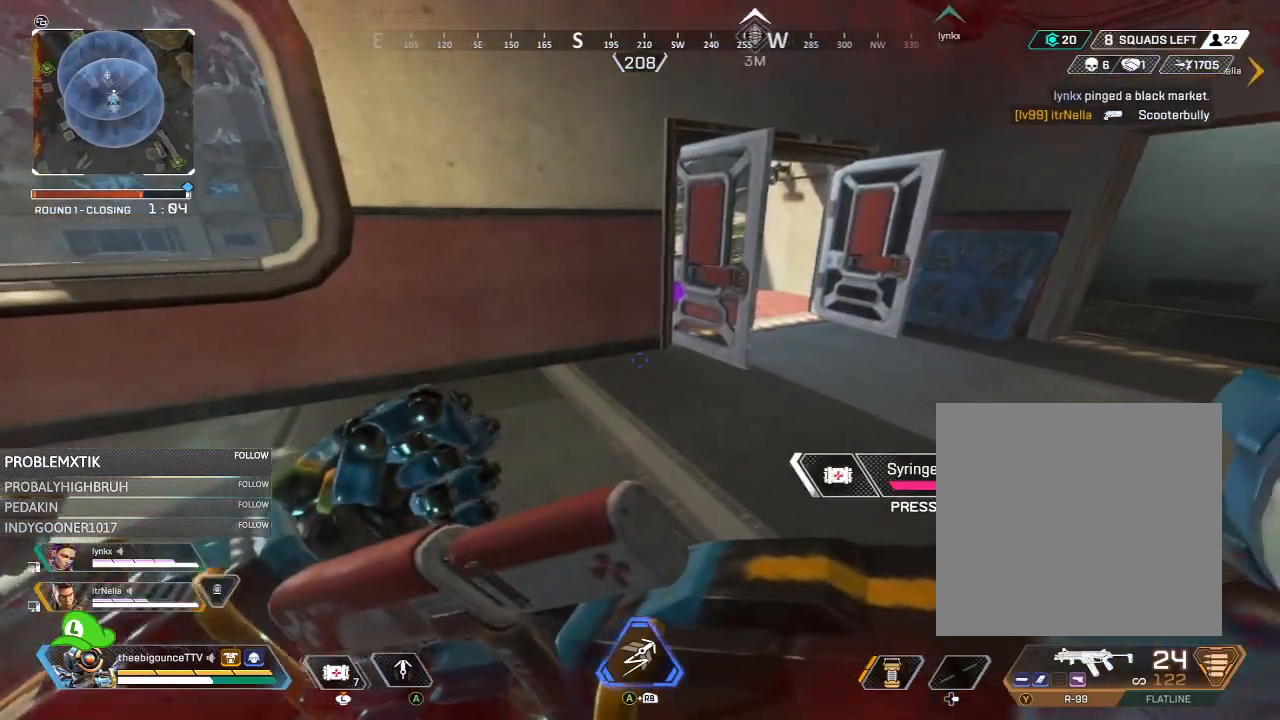
{"buttons": [], "left_stick": "up-left", "right_stick": "center", "events": [[33, "right_stick", "right"], [67, "left_stick", "up-left"], [250, "right_stick", "center"]]}
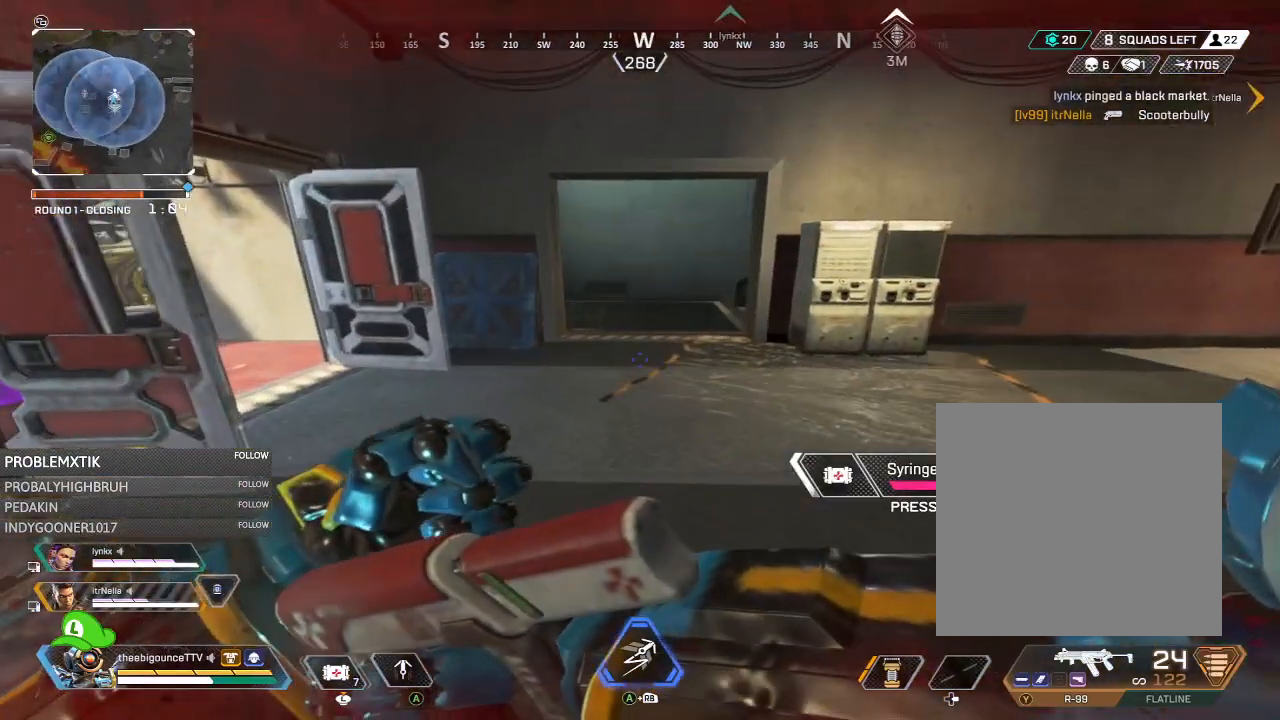
{"buttons": [], "left_stick": "down", "right_stick": "right", "events": [[100, "L1", "down"], [167, "L1", "up"], [301, "right_stick", "right"], [334, "left_stick", "down-left"], [484, "left_stick", "down"]]}
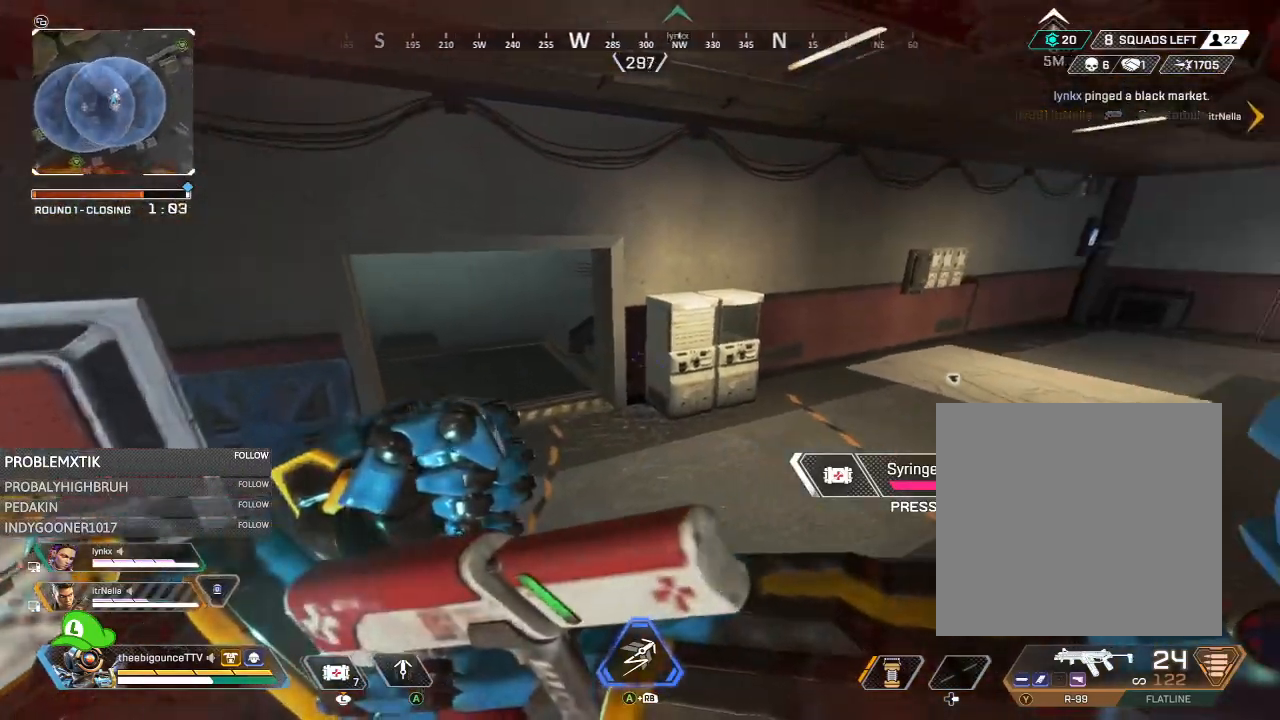
{"buttons": ["START"], "left_stick": "center", "right_stick": "center", "events": [[100, "left_stick", "down-right"], [133, "right_stick", "center"], [200, "right_stick", "right"], [367, "right_stick", "center"], [434, "left_stick", "center"], [484, "START", "down"]]}
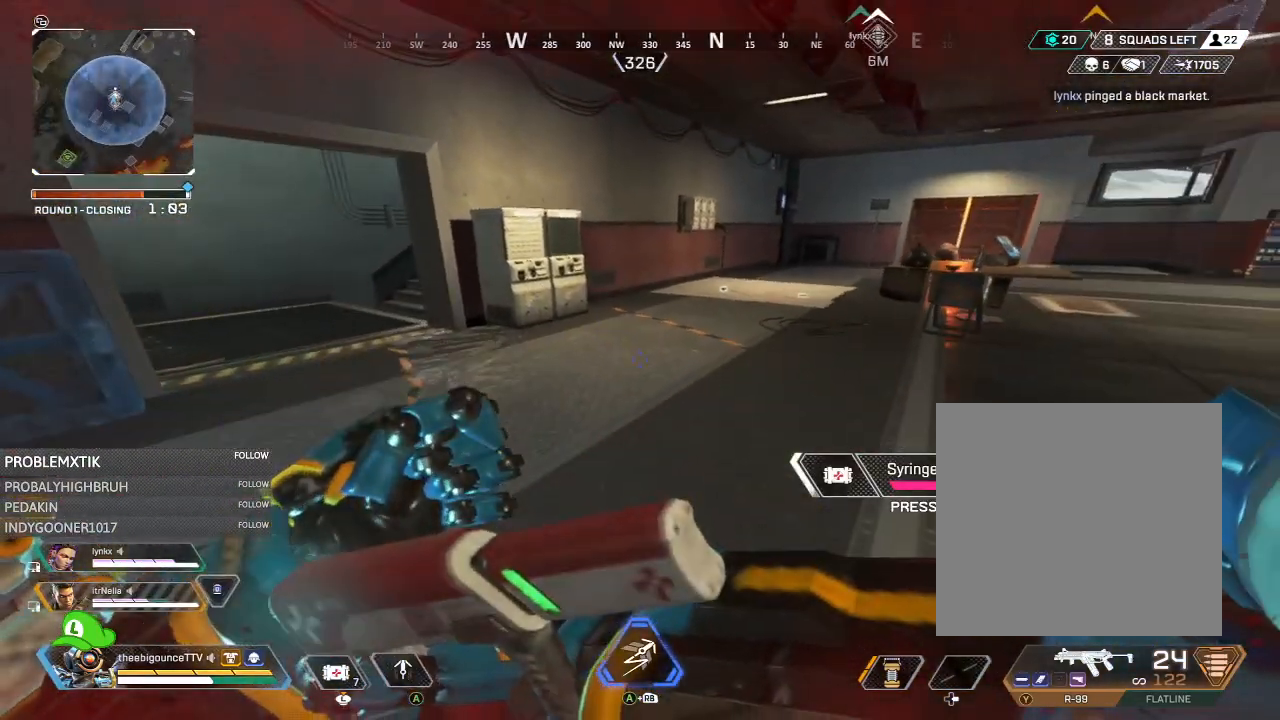
{"buttons": [], "left_stick": "center", "right_stick": "center", "events": [[84, "START", "up"]]}
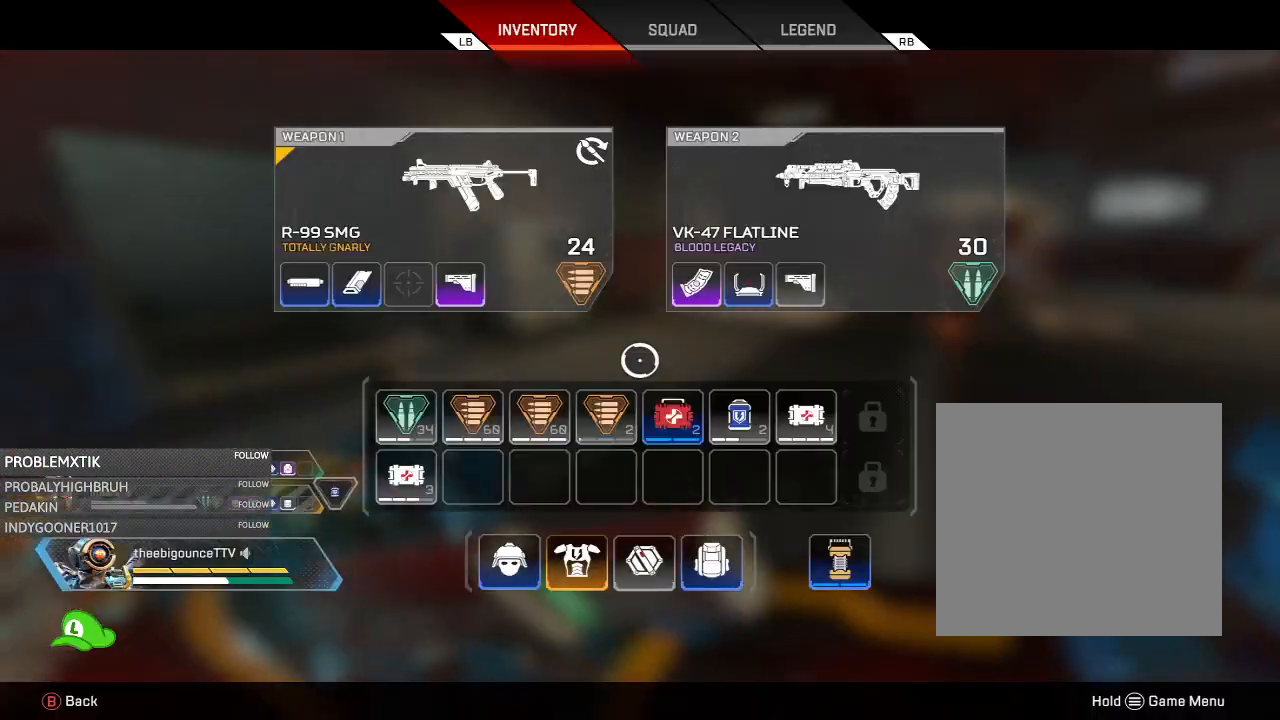
{"buttons": [], "left_stick": "down", "right_stick": "left", "events": [[100, "B", "down"], [133, "B", "up"], [217, "left_stick", "right"], [383, "left_stick", "down"], [383, "right_stick", "left"]]}
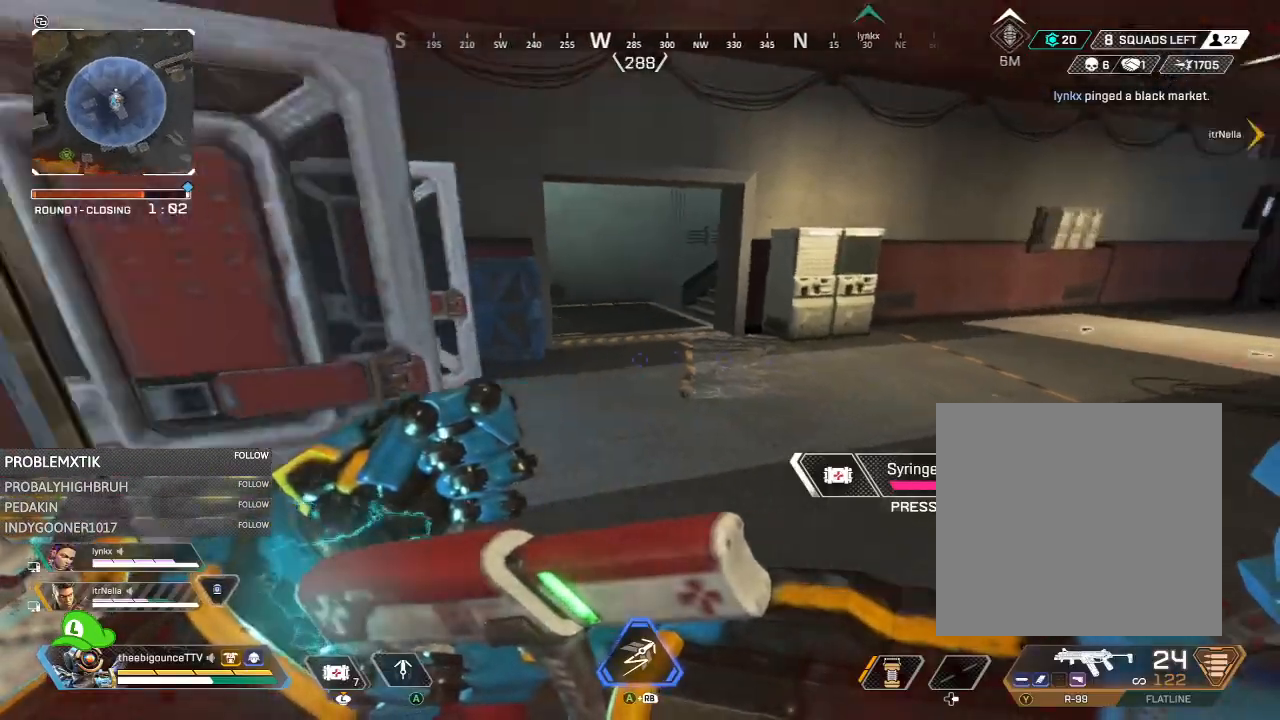
{"buttons": [], "left_stick": "up", "right_stick": "center", "events": [[17, "left_stick", "left"], [50, "right_stick", "center"], [150, "left_stick", "up-right"], [284, "left_stick", "down-right"], [351, "left_stick", "down-left"], [484, "left_stick", "up"]]}
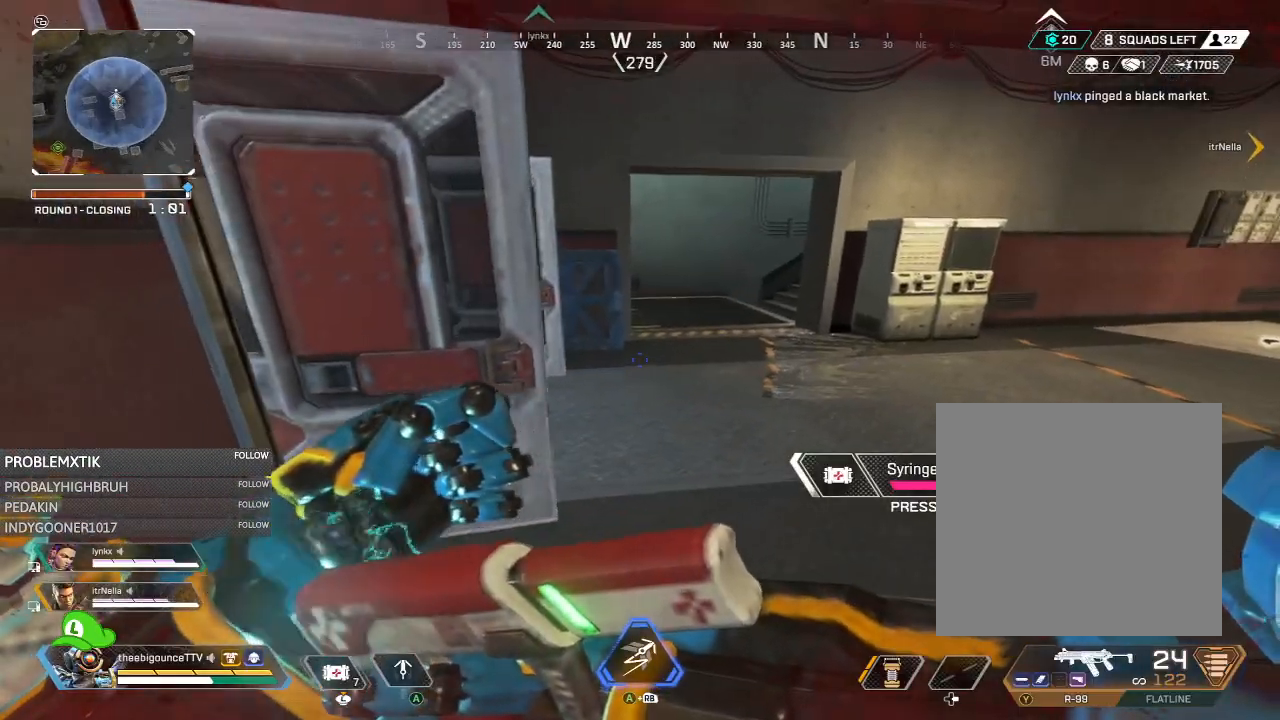
{"buttons": [], "left_stick": "up-right", "right_stick": "left", "events": [[16, "left_stick", "up-right"], [83, "left_stick", "down-right"], [183, "left_stick", "down-left"], [283, "left_stick", "up"], [384, "right_stick", "left"], [417, "left_stick", "up-right"]]}